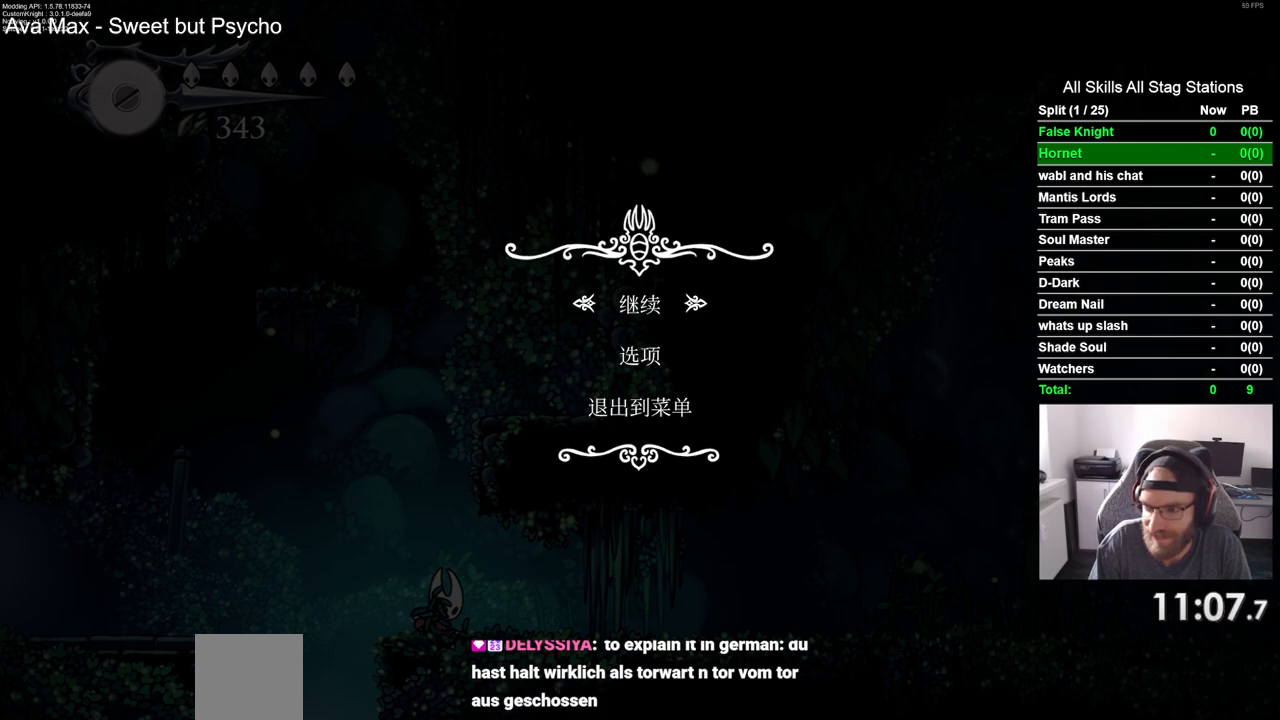
Gameplay with a controller (PlayStation layout); each line is a JSON object with the inputs held at the frame after it (dt_ms = milliseconds from this image to that frame). "events" lists button and stick changes between this image and that frame as [ms after this image, input, new state], when the widget could be followed in between.
{"dt_ms": 500, "buttons": ["DPAD_RIGHT"], "left_stick": "center", "right_stick": "center", "events": [[350, "DPAD_RIGHT", "down"], [367, "CIRCLE", "down"], [467, "CIRCLE", "up"]]}
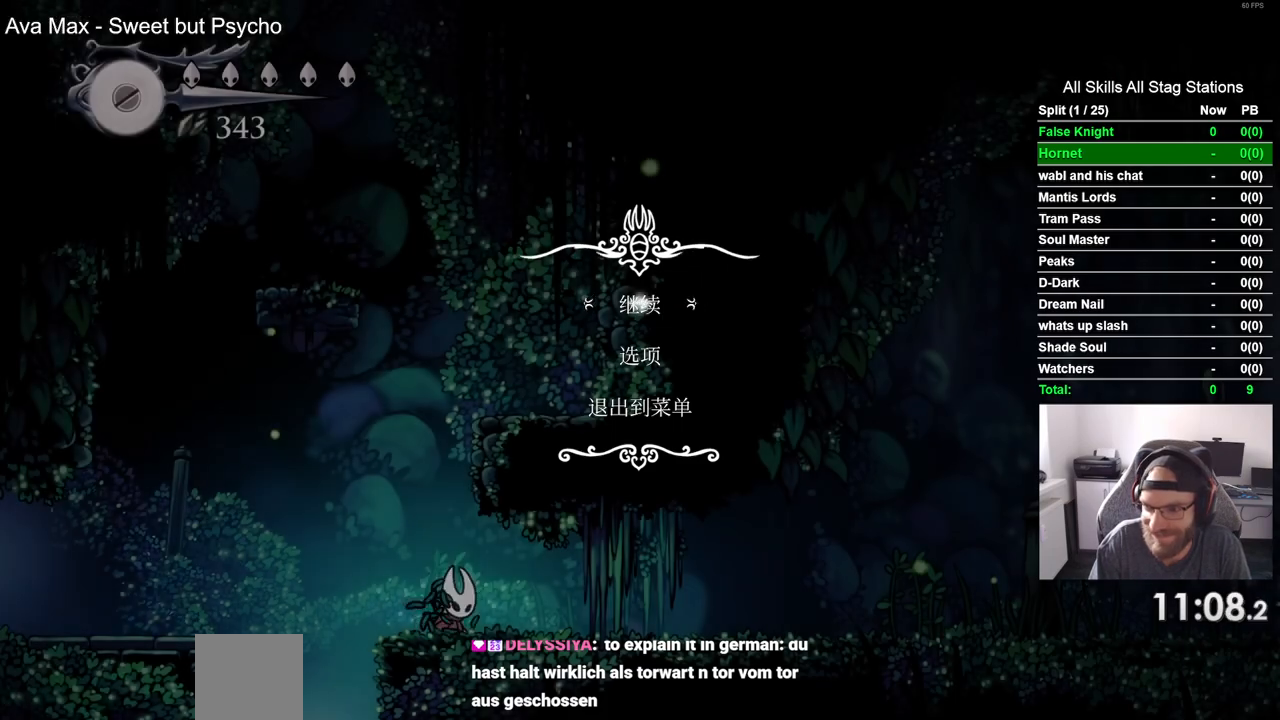
{"dt_ms": 500, "buttons": ["DPAD_RIGHT"], "left_stick": "center", "right_stick": "center", "events": []}
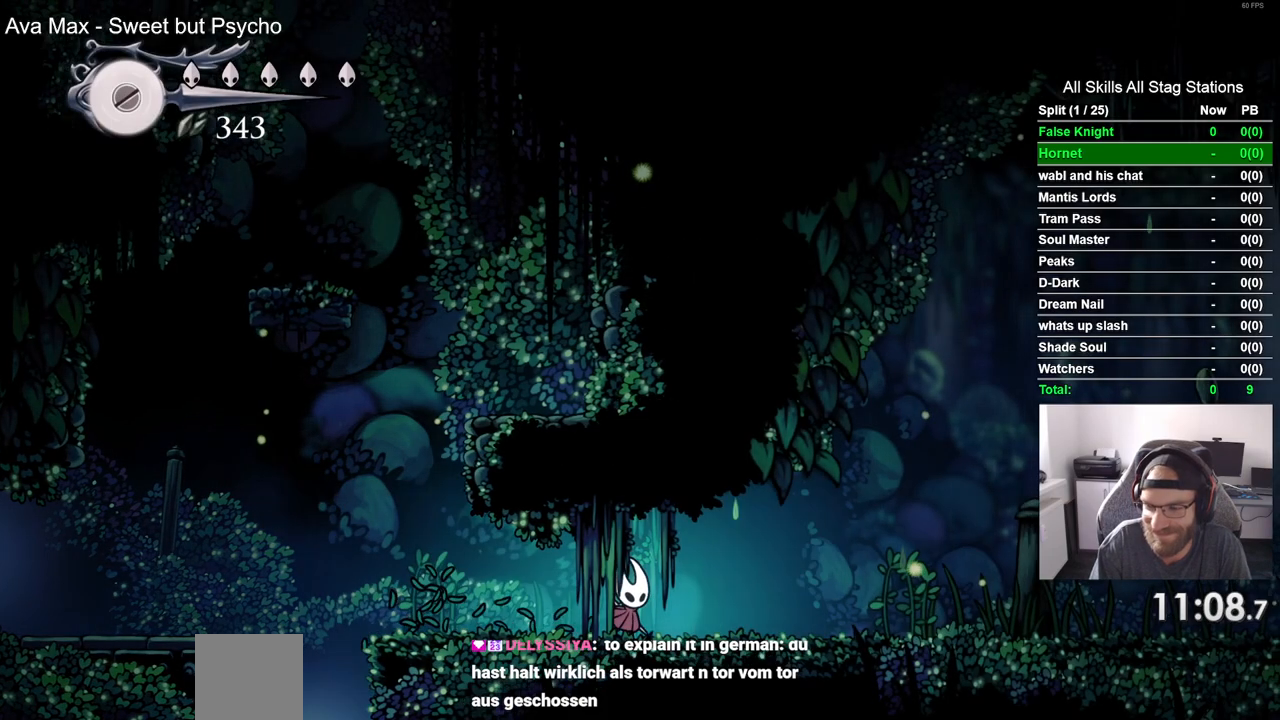
{"dt_ms": 500, "buttons": ["SQUARE", "DPAD_RIGHT"], "left_stick": "center", "right_stick": "center", "events": [[500, "SQUARE", "down"]]}
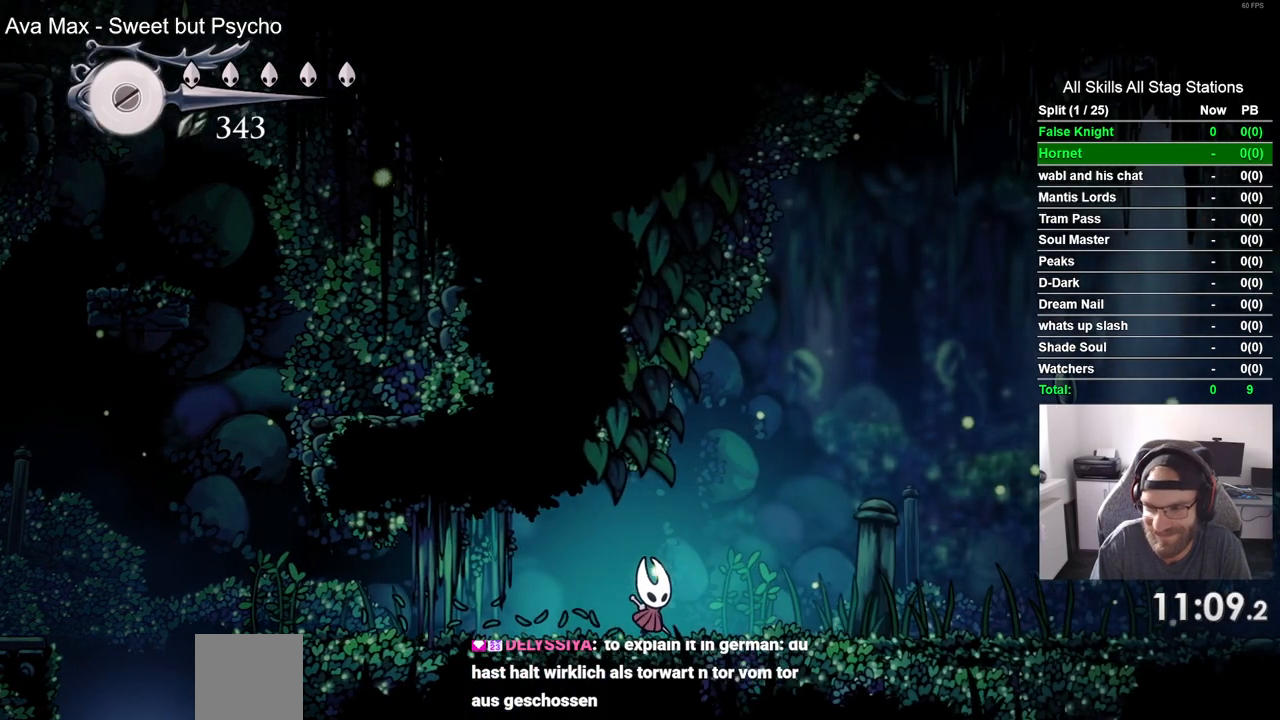
{"dt_ms": 500, "buttons": ["SQUARE", "DPAD_RIGHT"], "left_stick": "center", "right_stick": "center", "events": [[150, "SQUARE", "up"], [500, "SQUARE", "down"]]}
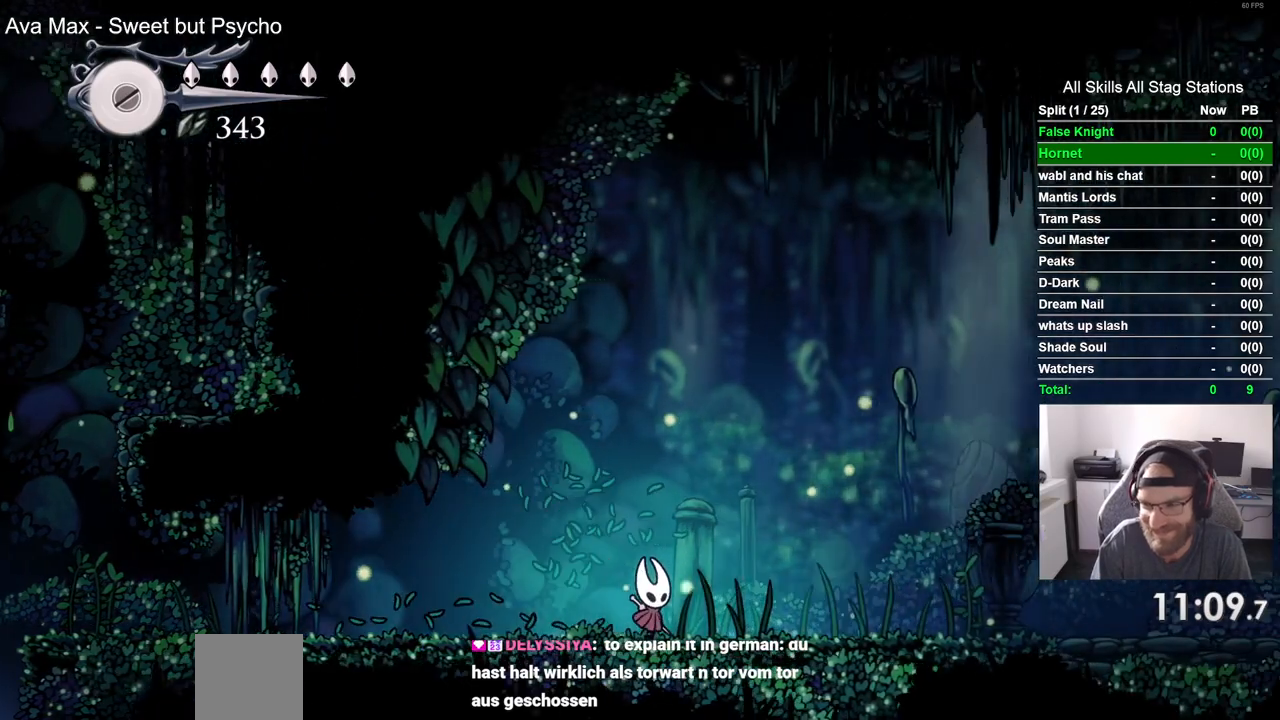
{"dt_ms": 500, "buttons": ["SQUARE", "DPAD_RIGHT"], "left_stick": "center", "right_stick": "center", "events": [[117, "SQUARE", "up"], [450, "SQUARE", "down"]]}
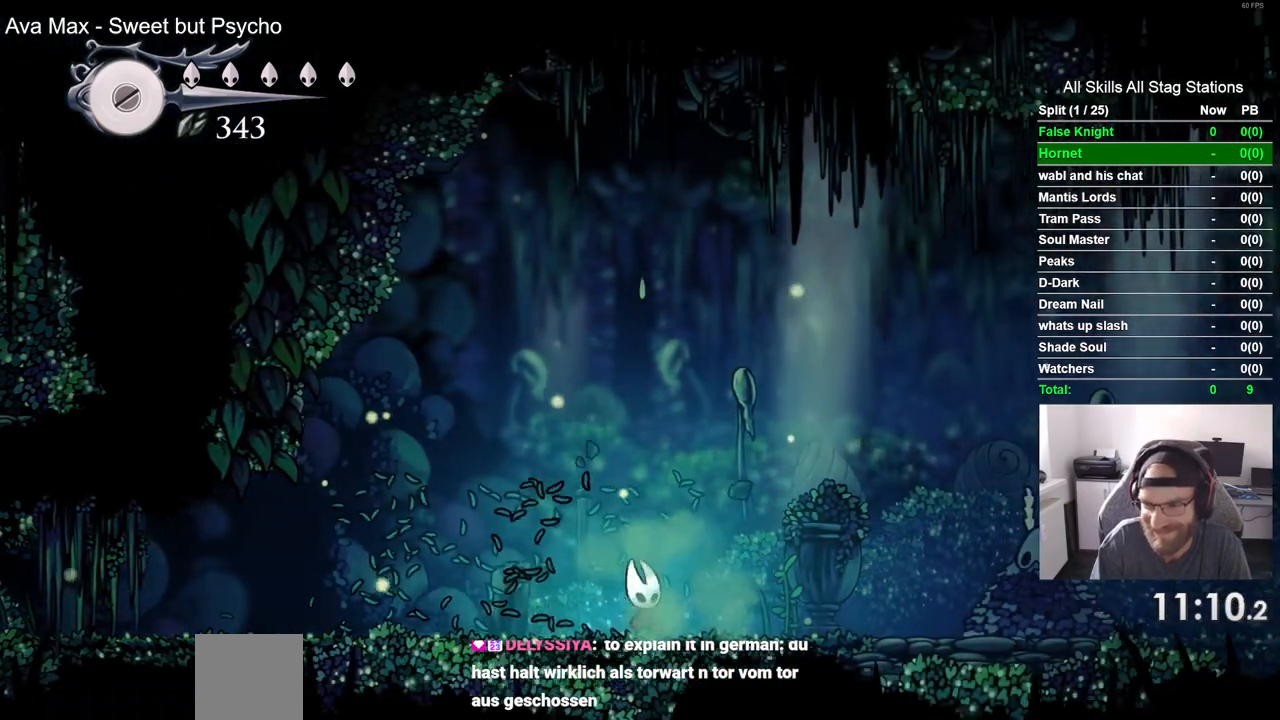
{"dt_ms": 500, "buttons": ["DPAD_RIGHT"], "left_stick": "center", "right_stick": "center", "events": [[100, "SQUARE", "up"]]}
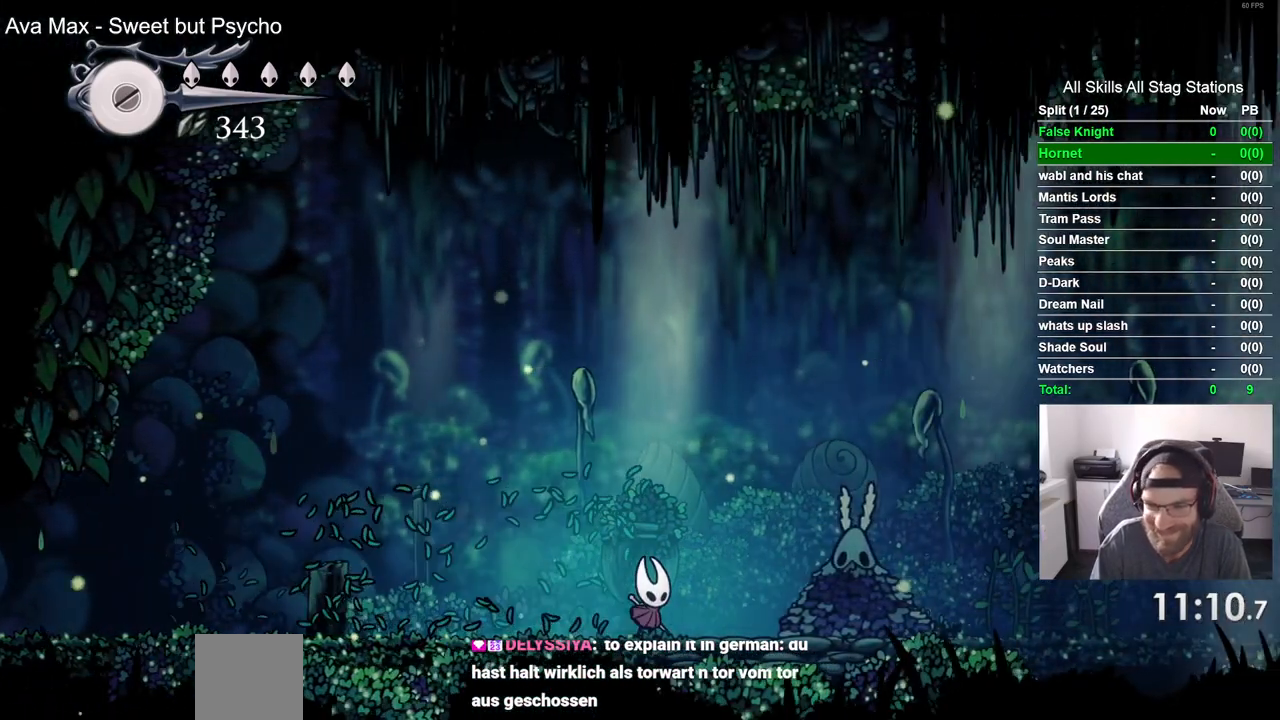
{"dt_ms": 500, "buttons": [], "left_stick": "center", "right_stick": "center", "events": [[100, "SQUARE", "down"], [217, "DPAD_RIGHT", "up"], [233, "SQUARE", "up"]]}
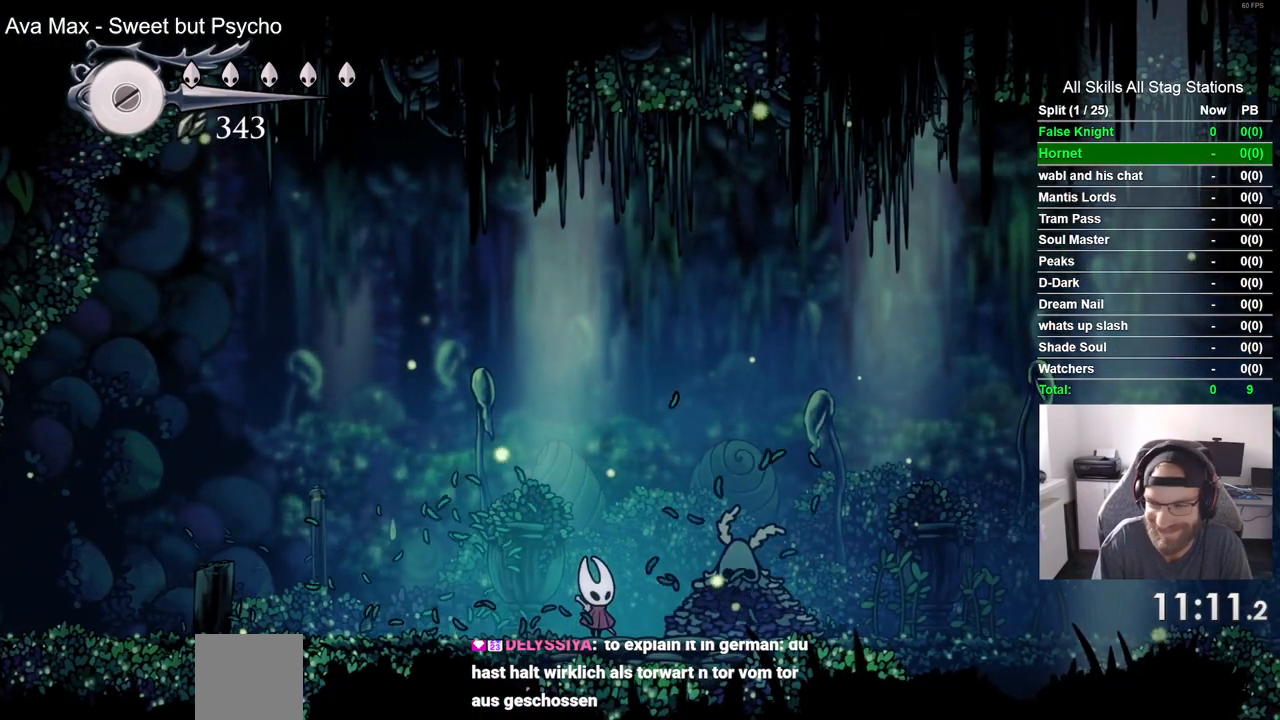
{"dt_ms": 500, "buttons": [], "left_stick": "center", "right_stick": "center", "events": [[100, "SQUARE", "down"], [183, "SQUARE", "up"]]}
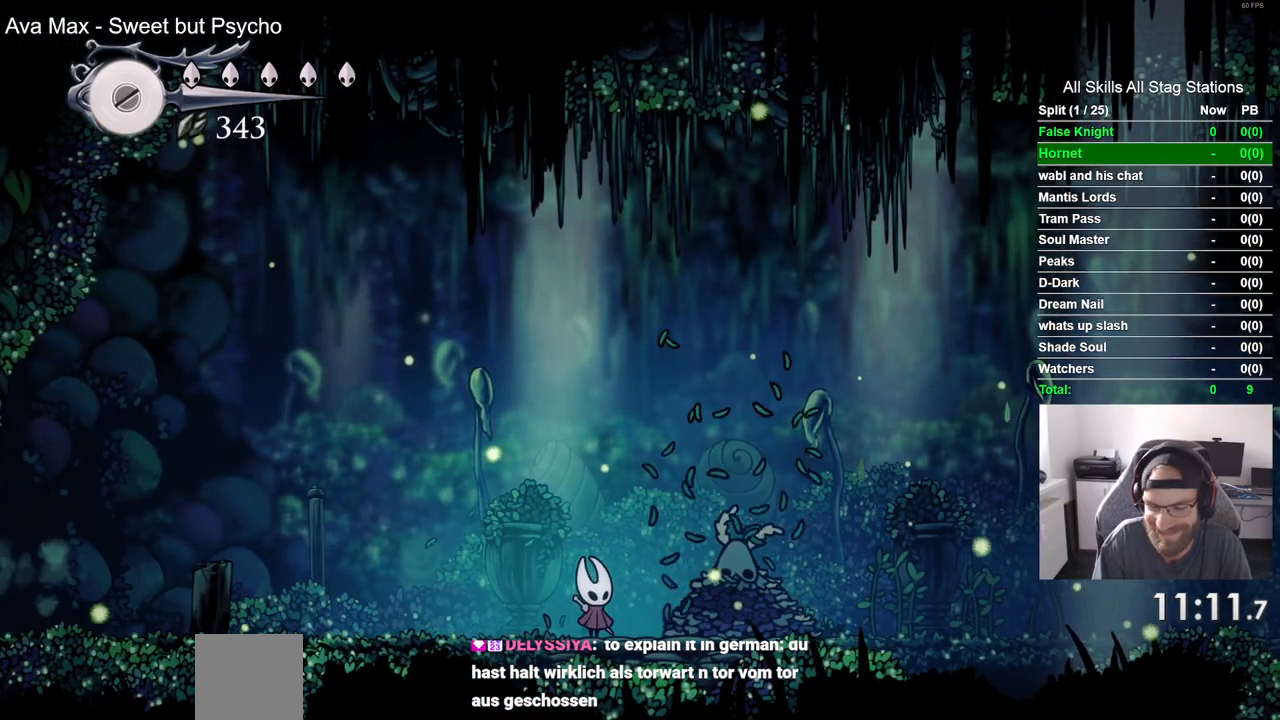
{"dt_ms": 500, "buttons": ["SQUARE"], "left_stick": "center", "right_stick": "center", "events": [[500, "SQUARE", "down"]]}
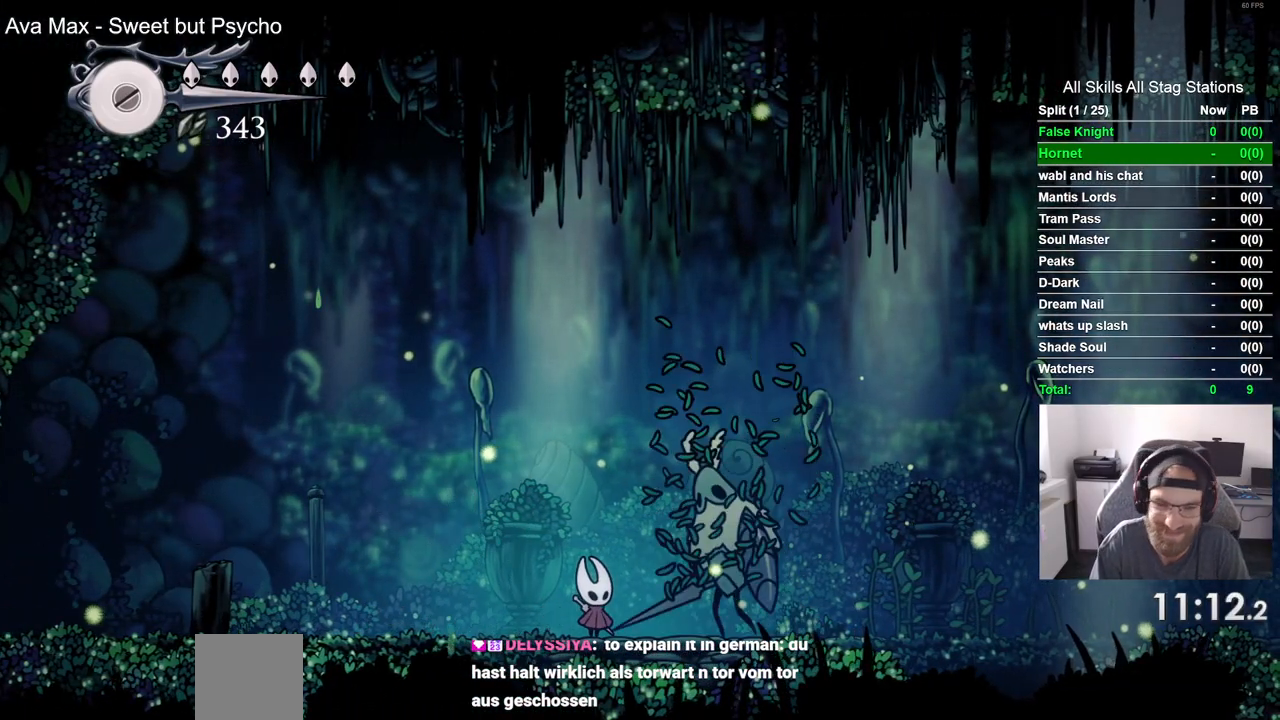
{"dt_ms": 500, "buttons": [], "left_stick": "center", "right_stick": "center", "events": [[117, "SQUARE", "up"], [217, "R1", "down"], [317, "R1", "up"], [417, "R1", "down"], [500, "R1", "up"]]}
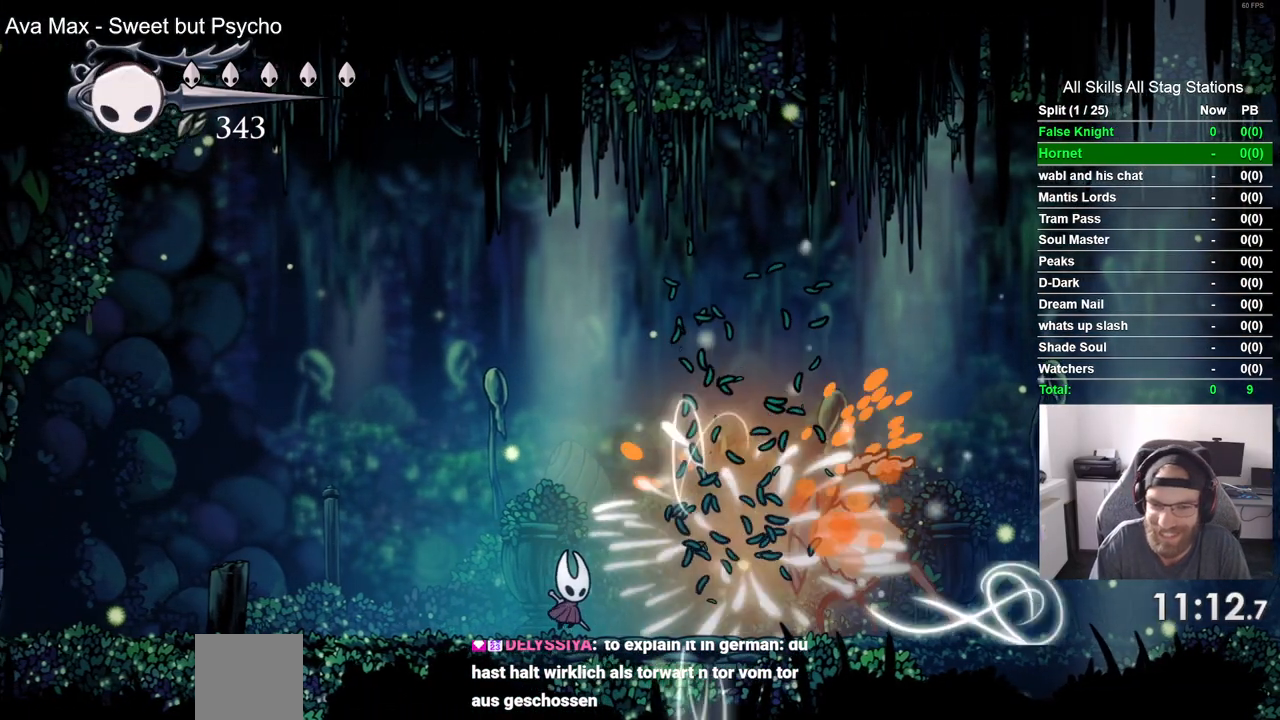
{"dt_ms": 500, "buttons": ["DPAD_LEFT"], "left_stick": "center", "right_stick": "center", "events": [[317, "DPAD_LEFT", "down"]]}
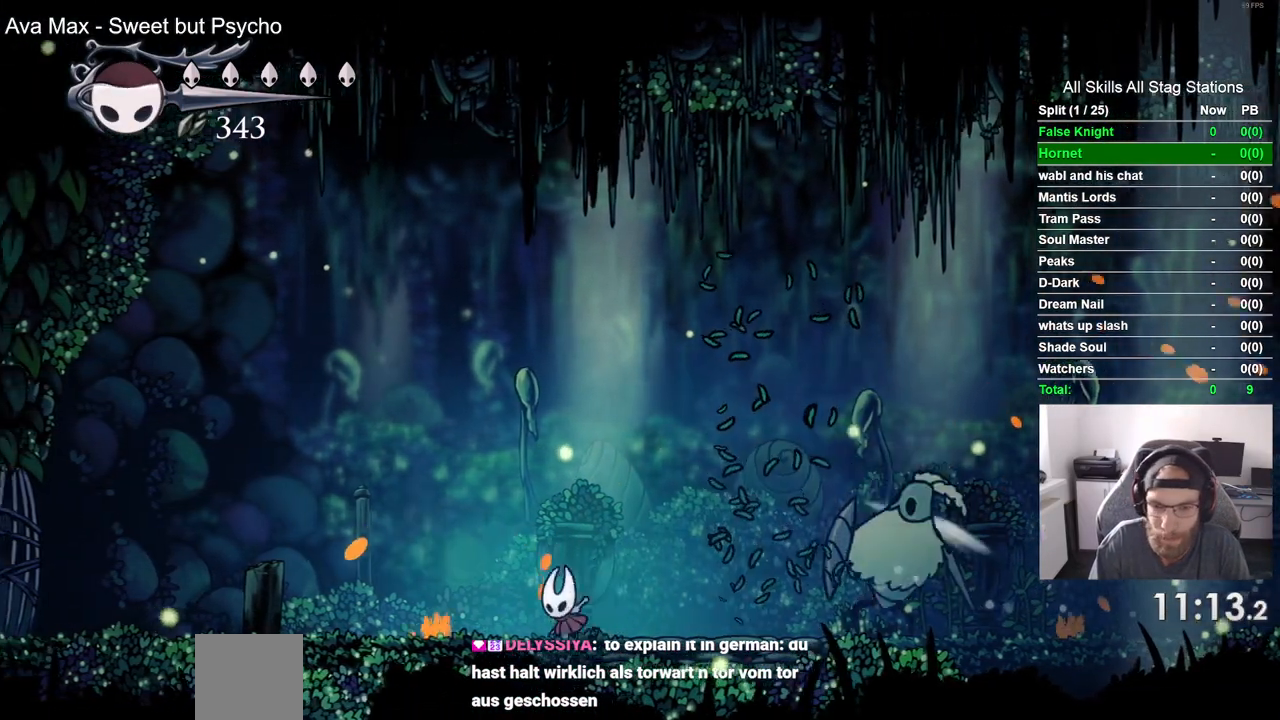
{"dt_ms": 500, "buttons": [], "left_stick": "center", "right_stick": "center", "events": [[367, "DPAD_LEFT", "up"]]}
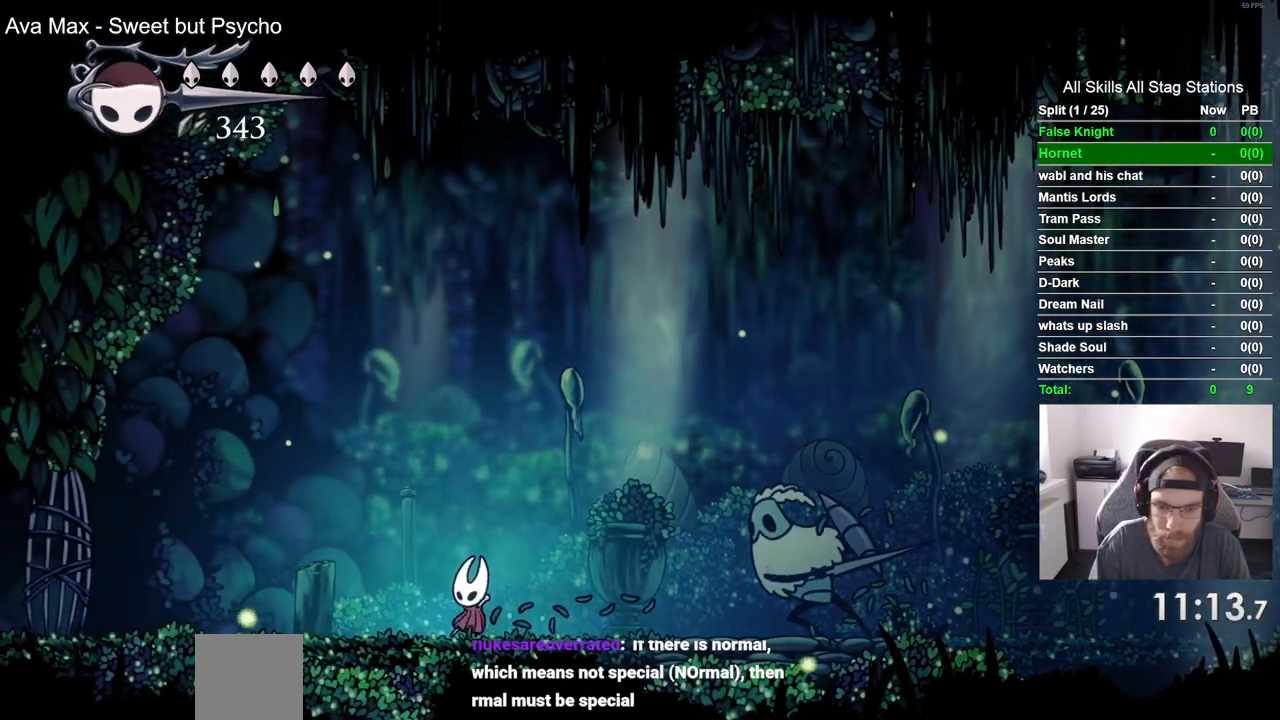
{"dt_ms": 500, "buttons": ["SQUARE", "DPAD_RIGHT"], "left_stick": "center", "right_stick": "center", "events": [[17, "DPAD_RIGHT", "down"], [417, "SQUARE", "down"]]}
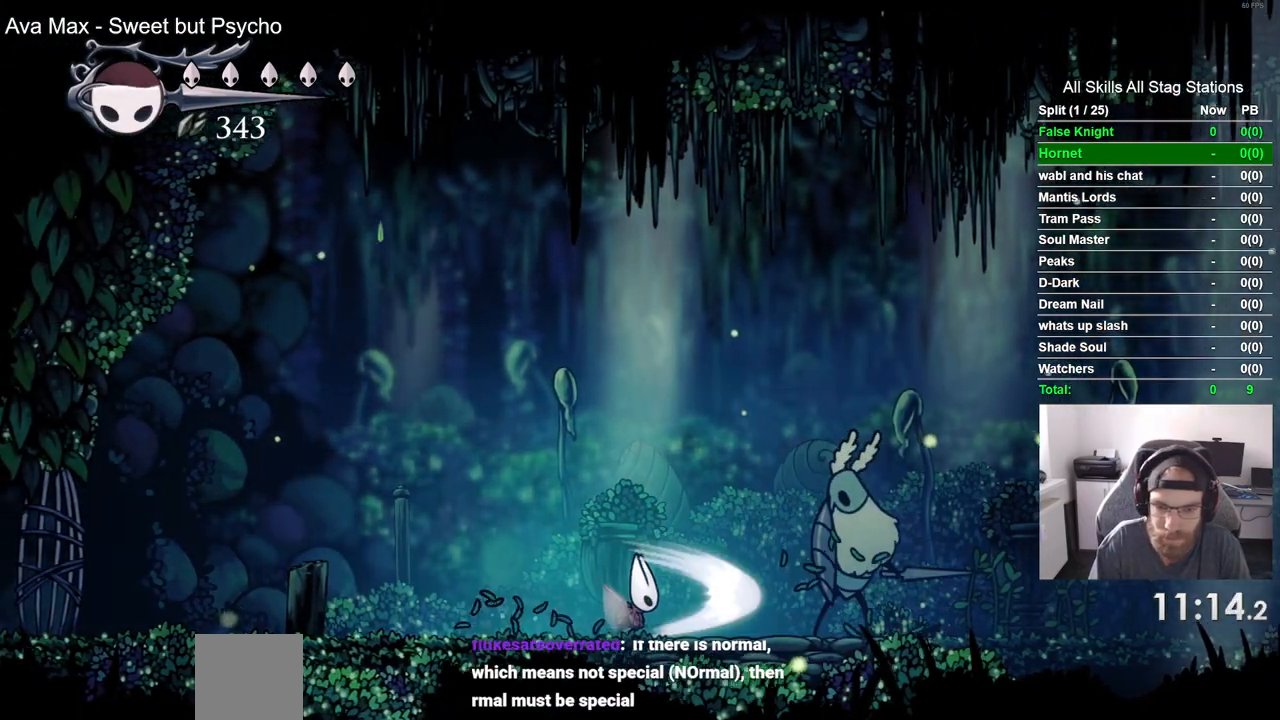
{"dt_ms": 500, "buttons": ["DPAD_LEFT"], "left_stick": "center", "right_stick": "center", "events": [[17, "DPAD_RIGHT", "up"], [17, "SQUARE", "up"], [333, "DPAD_LEFT", "down"]]}
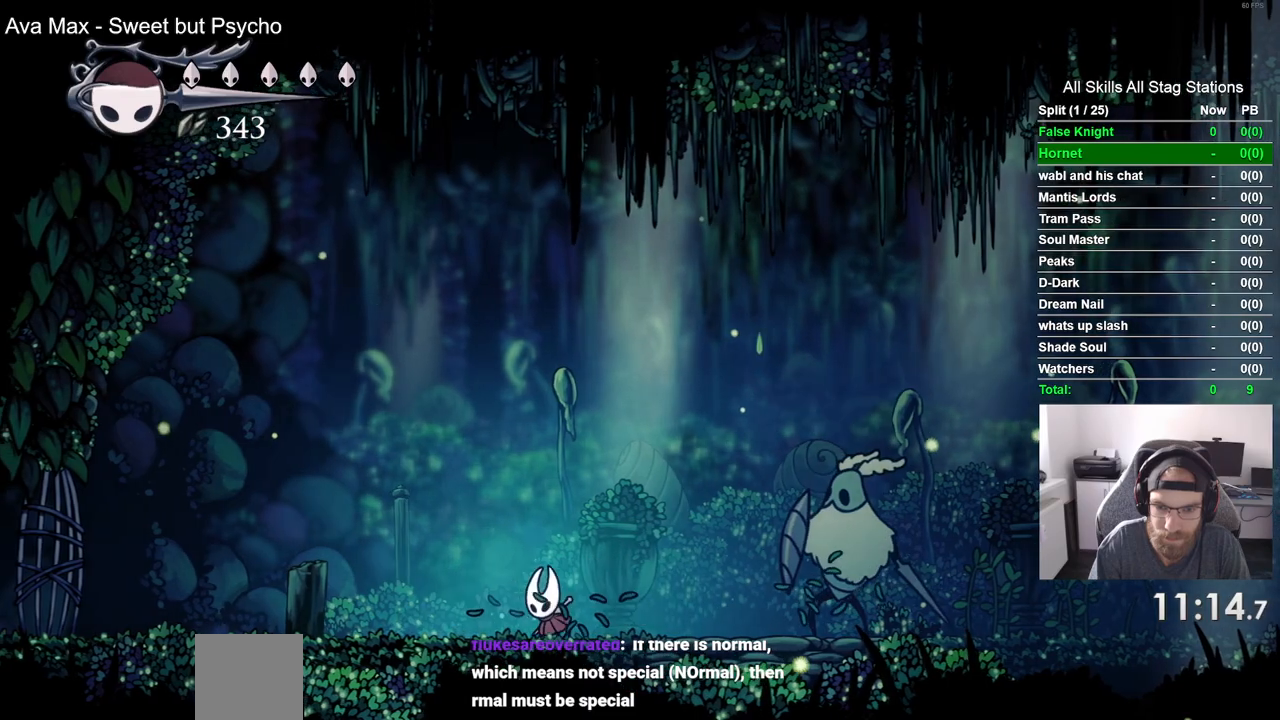
{"dt_ms": 500, "buttons": ["DPAD_RIGHT"], "left_stick": "center", "right_stick": "center", "events": [[267, "DPAD_LEFT", "up"], [450, "DPAD_RIGHT", "down"]]}
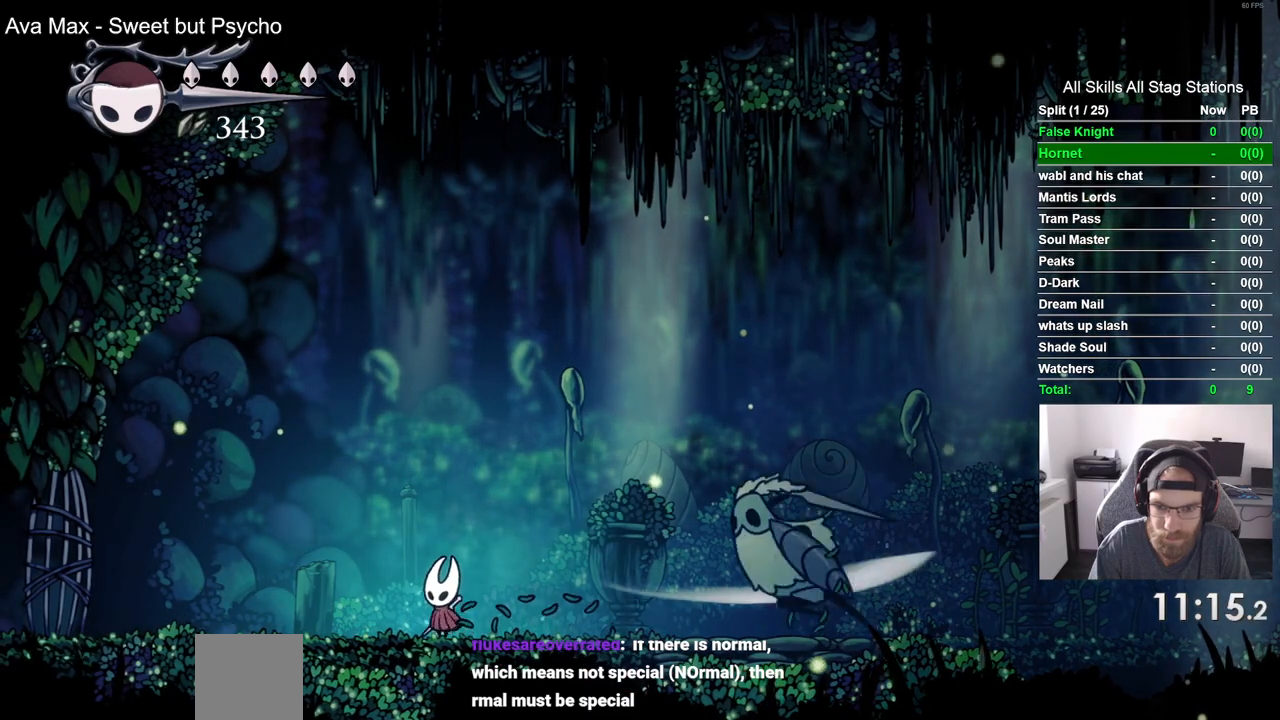
{"dt_ms": 1000, "buttons": [], "left_stick": "center", "right_stick": "center", "events": [[283, "SQUARE", "down"], [400, "SQUARE", "up"], [467, "R1", "down"], [567, "R1", "up"], [850, "DPAD_RIGHT", "up"], [867, "R1", "down"], [983, "R1", "up"]]}
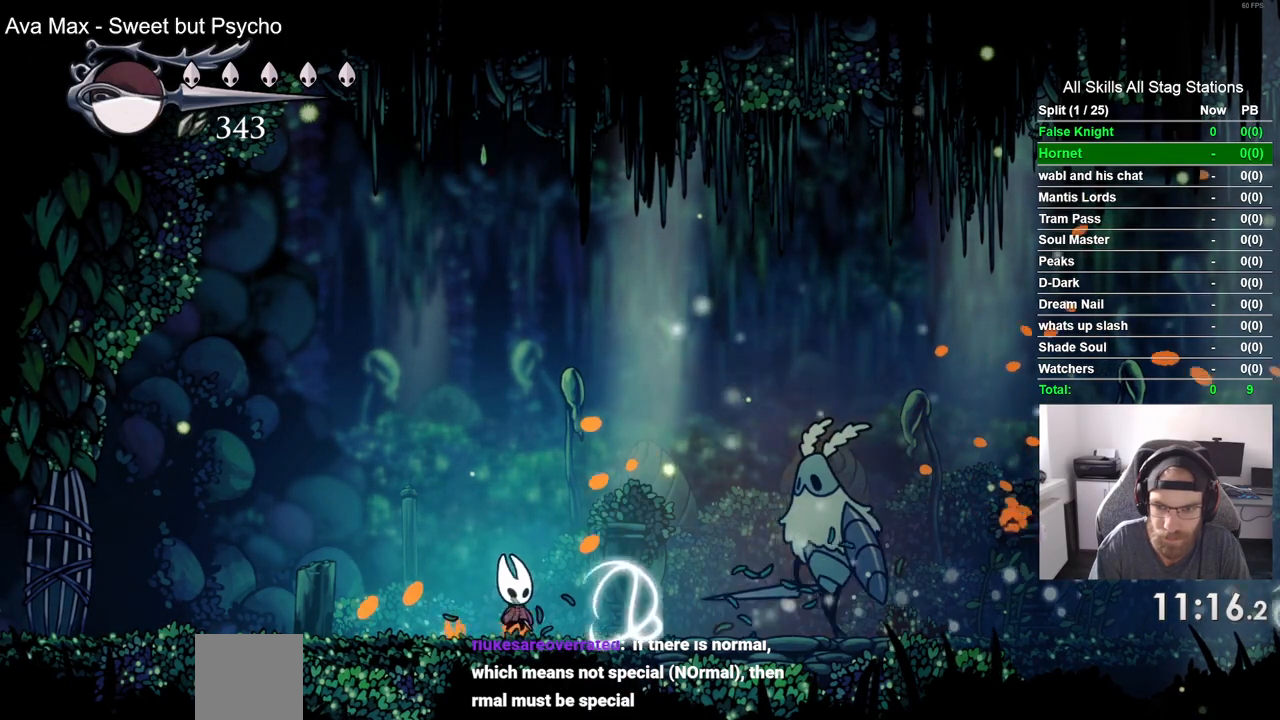
{"dt_ms": 500, "buttons": [], "left_stick": "center", "right_stick": "center", "events": []}
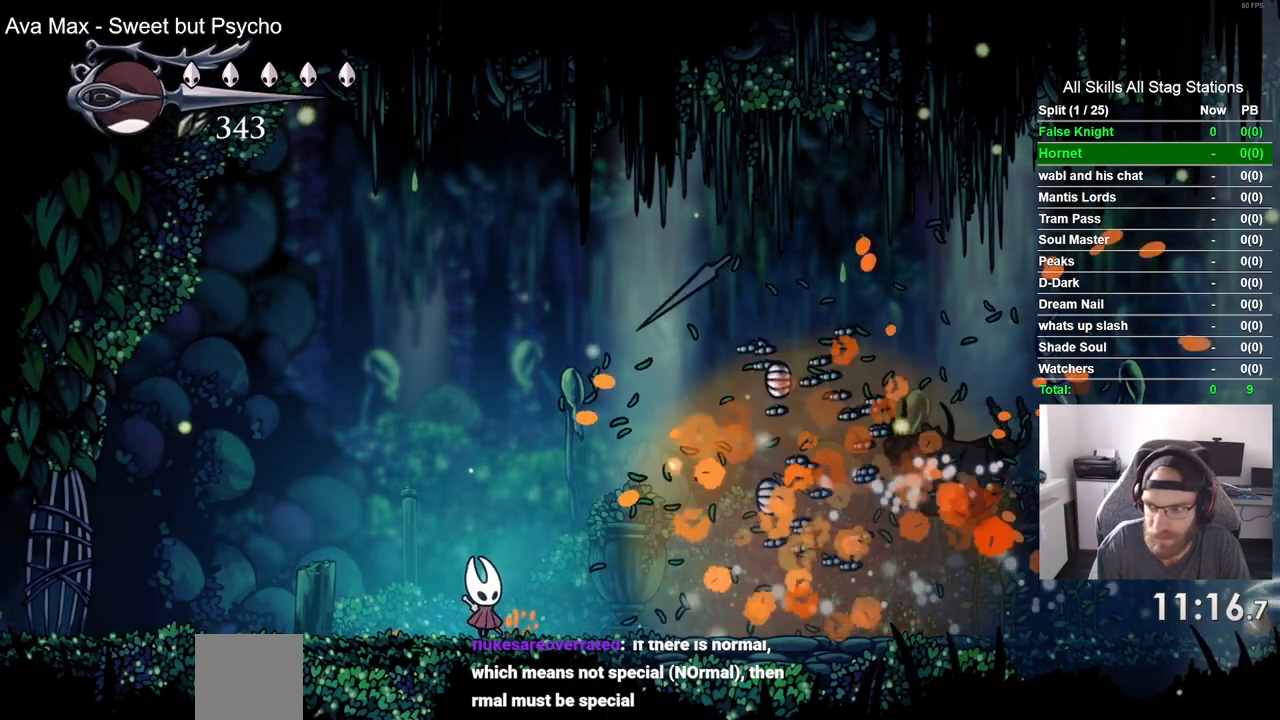
{"dt_ms": 500, "buttons": [], "left_stick": "center", "right_stick": "center", "events": []}
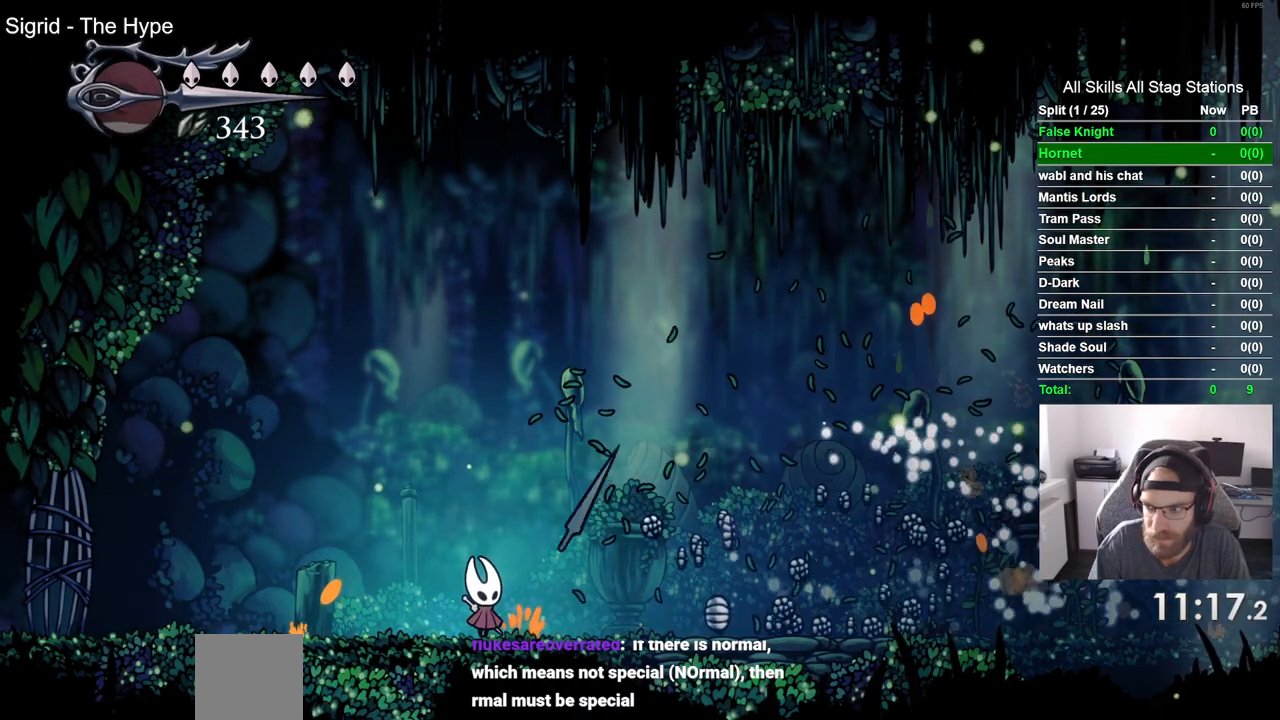
{"dt_ms": 500, "buttons": ["DPAD_RIGHT"], "left_stick": "center", "right_stick": "center", "events": [[267, "DPAD_RIGHT", "down"]]}
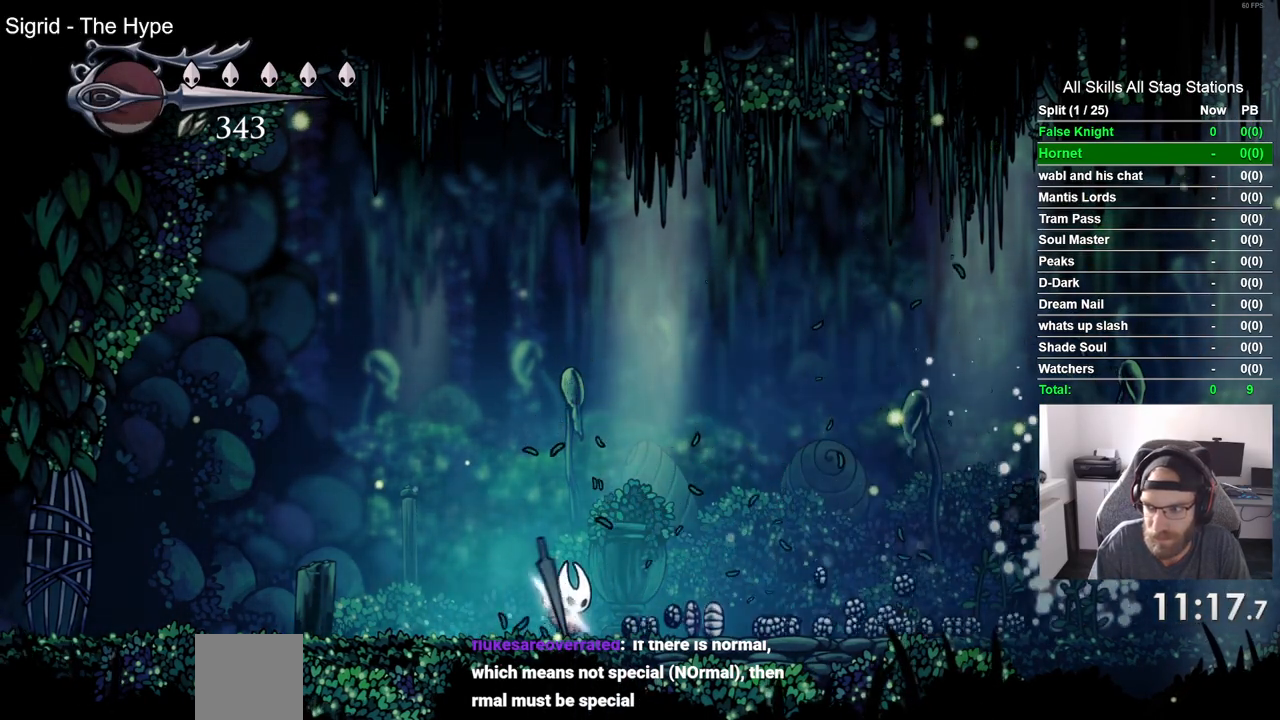
{"dt_ms": 500, "buttons": ["DPAD_RIGHT"], "left_stick": "center", "right_stick": "center", "events": []}
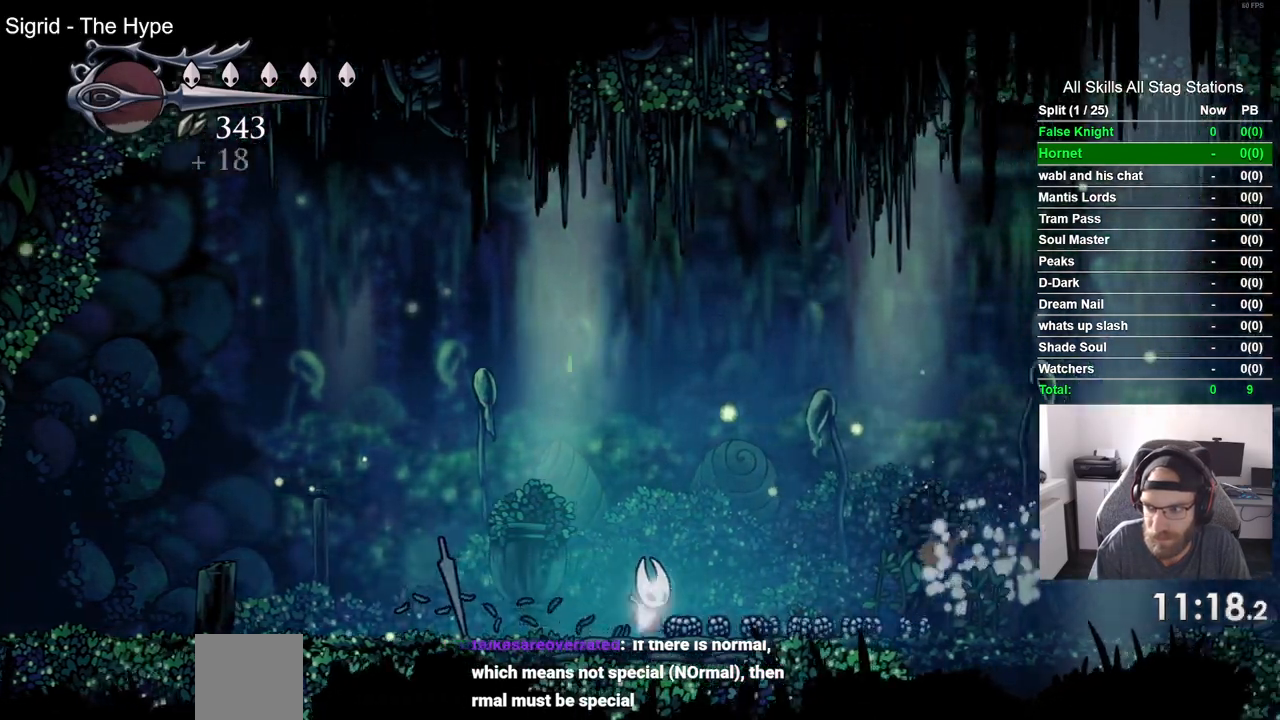
{"dt_ms": 500, "buttons": ["DPAD_RIGHT"], "left_stick": "center", "right_stick": "center", "events": []}
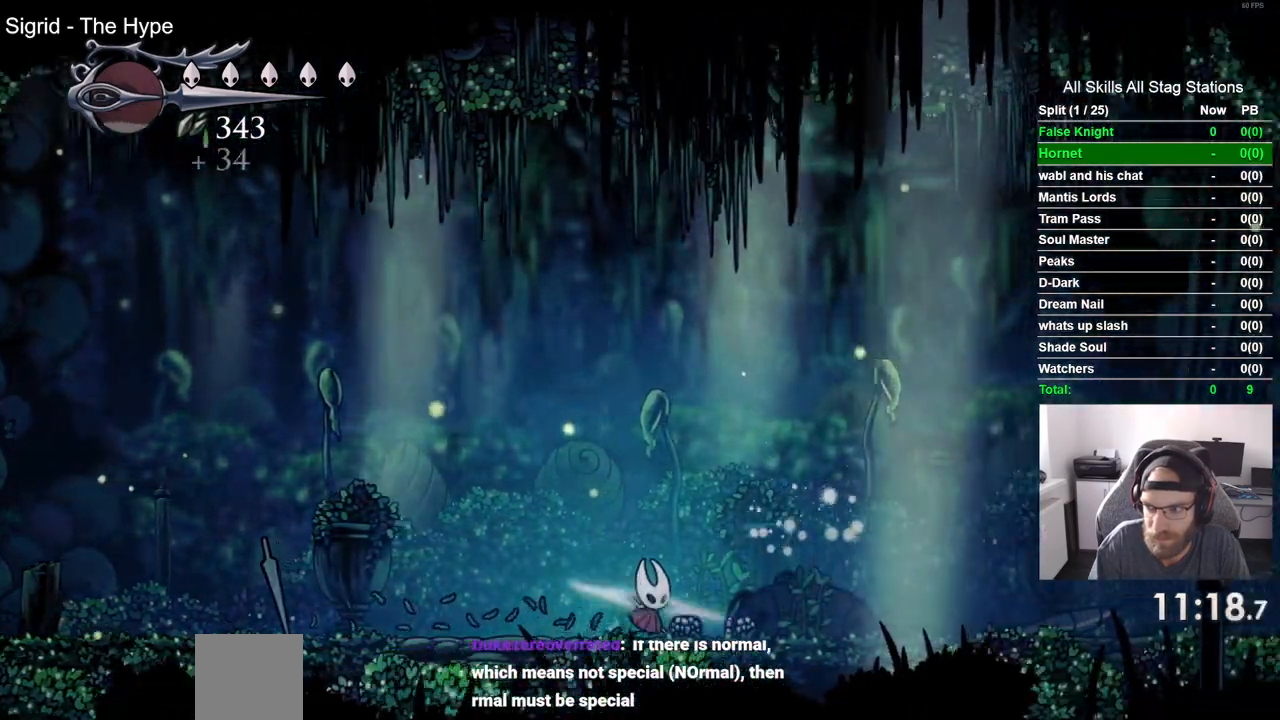
{"dt_ms": 500, "buttons": ["DPAD_RIGHT"], "left_stick": "center", "right_stick": "center", "events": []}
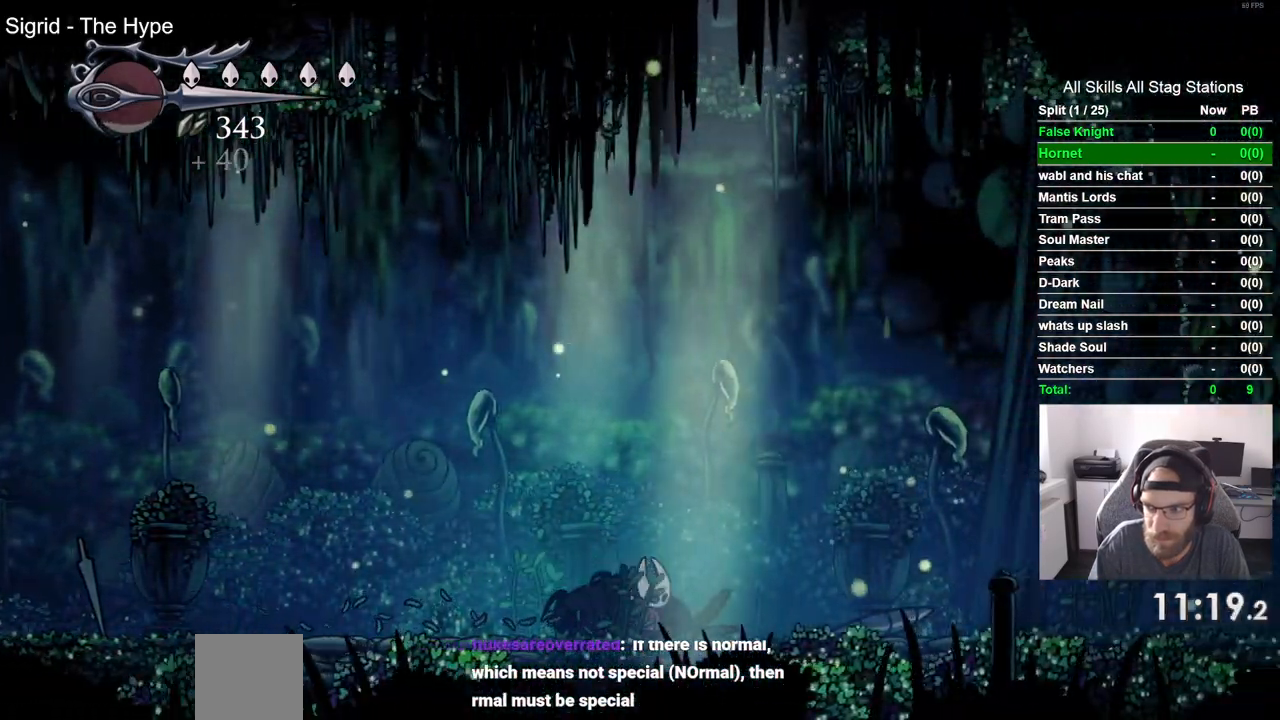
{"dt_ms": 500, "buttons": ["DPAD_RIGHT"], "left_stick": "center", "right_stick": "center", "events": []}